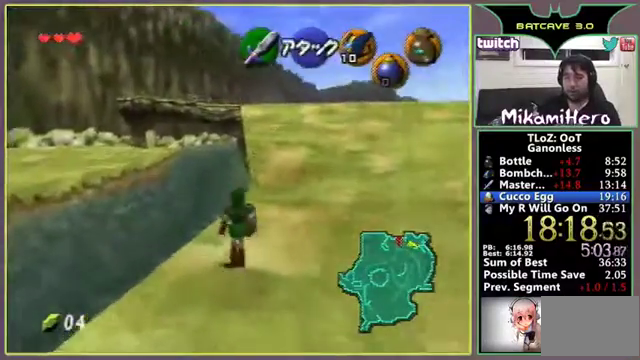
Gameplay with a controller (Nintendo layout); each line is a JSON object with the inputs held at the frame after it. "events" lists button and stick changes between this image and that frame as [ms after this image, input, new state], when the widget could be followed in between. Not read: A L3 R3.
{"buttons": [], "left_stick": "up"}
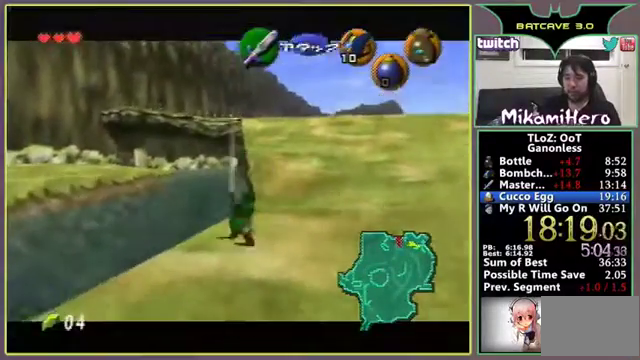
{"buttons": [], "left_stick": "up"}
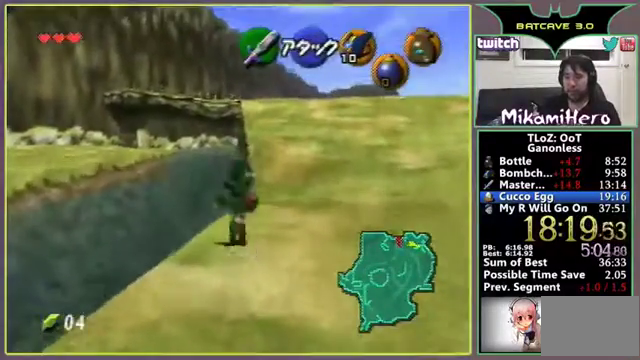
{"buttons": ["C_LEFT"], "left_stick": "up"}
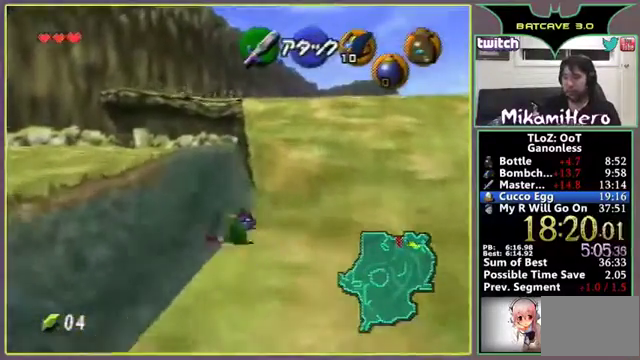
{"buttons": [], "left_stick": "up"}
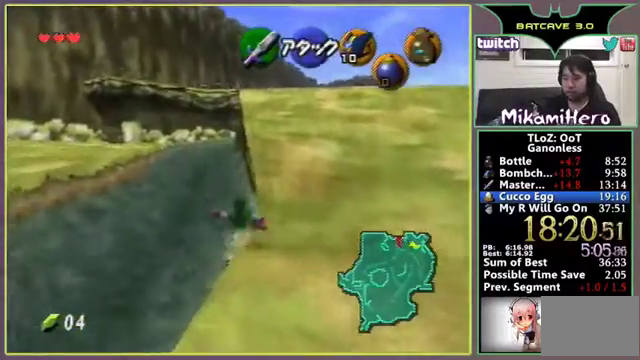
{"buttons": [], "left_stick": "left"}
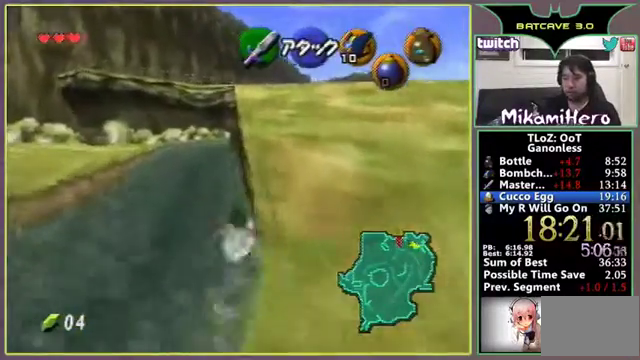
{"buttons": [], "left_stick": "left"}
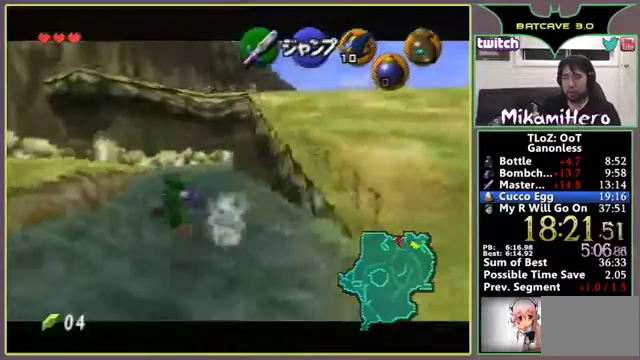
{"buttons": [], "left_stick": "center", "events": [[200, "left_stick", "center"], [300, "left_stick", "left"], [400, "left_stick", "center"]]}
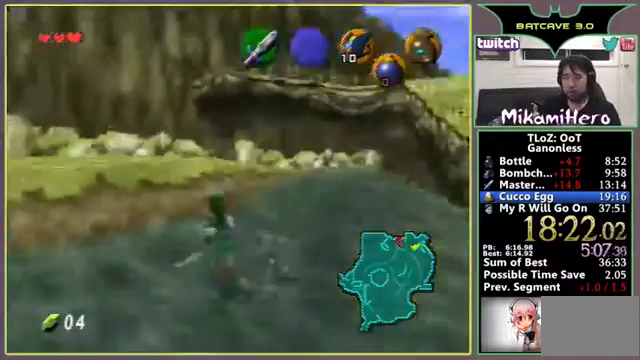
{"buttons": [], "left_stick": "up"}
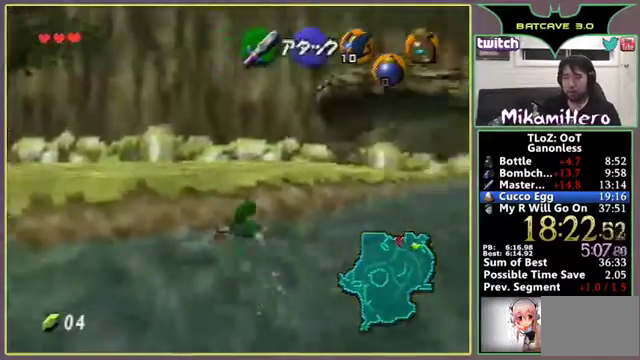
{"buttons": [], "left_stick": "up"}
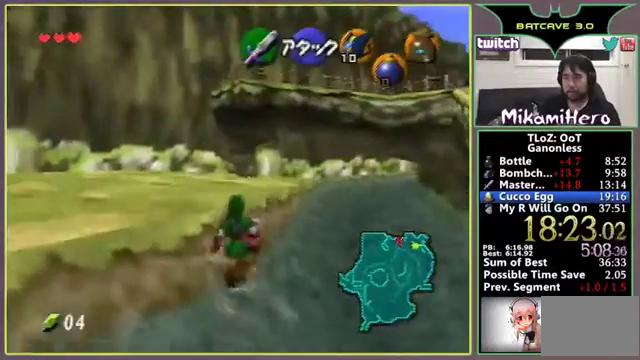
{"buttons": [], "left_stick": "up"}
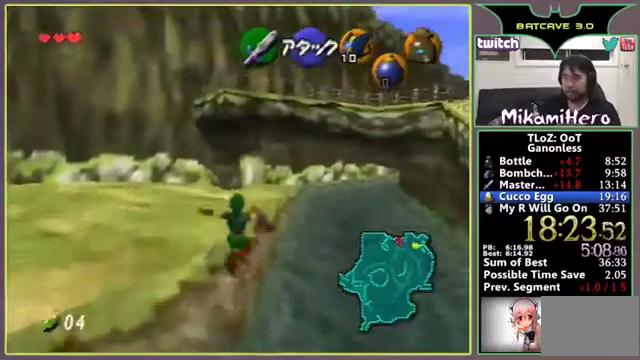
{"buttons": [], "left_stick": "up"}
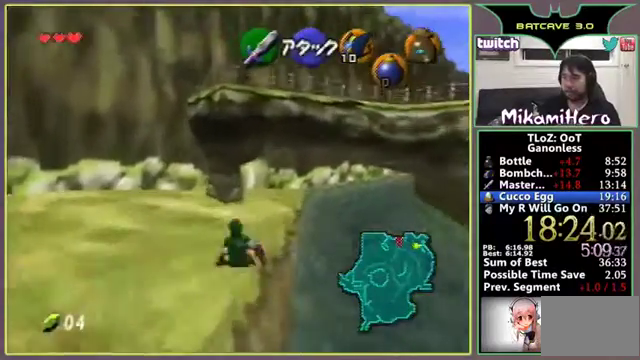
{"buttons": [], "left_stick": "up"}
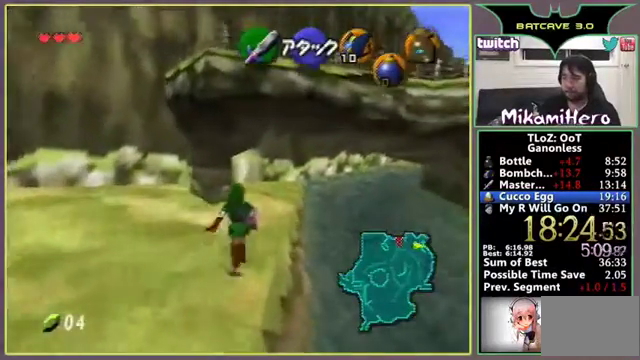
{"buttons": [], "left_stick": "up"}
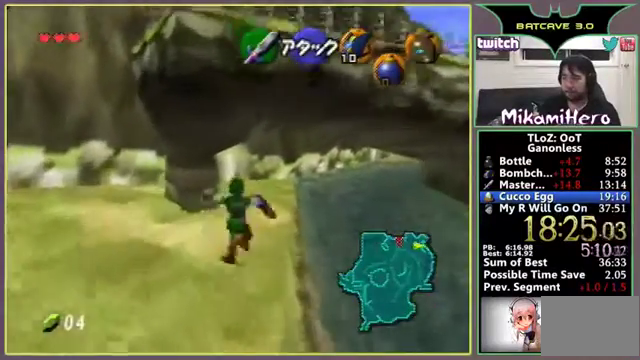
{"buttons": [], "left_stick": "up"}
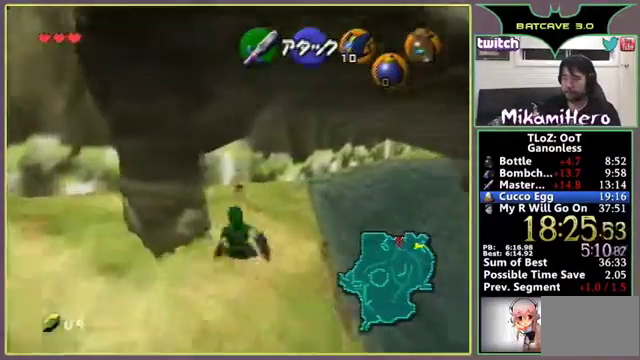
{"buttons": [], "left_stick": "up"}
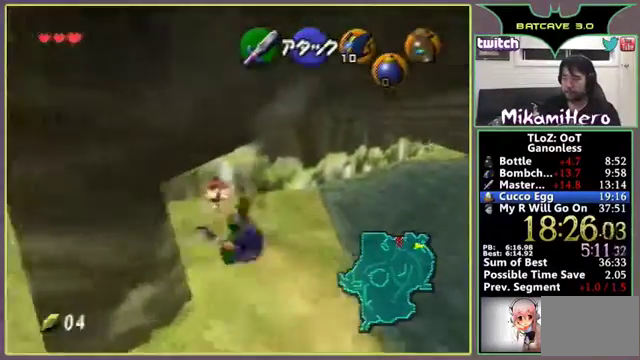
{"buttons": ["B"], "left_stick": "down", "events": [[300, "B", "down"], [300, "left_stick", "down"]]}